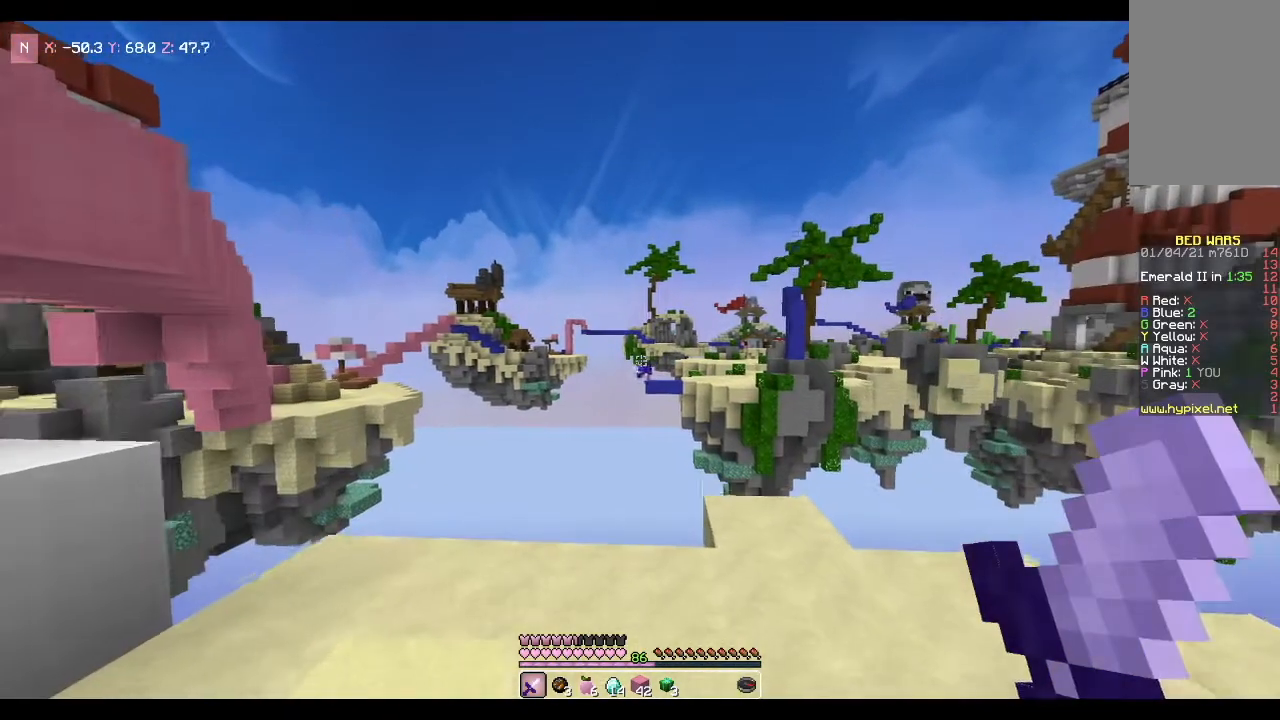
Gameplay with keyboard and mouse; each line is a JSON object with the keys and mouse buttons held at the frame after it. "events" lists presses ("down") and releases ("up") of "a", "d", "s", "space", "w", "mouse_left" and "mouse_right" between this image and that frame as [ms after this image, input, new state], when the widget could be followed in between. "mouse_left", "mouse_right" = the "left", "right" buttons of the "mouse" list. No other keys are recorded. Fast repeated clicks can show as one long hold. Mouse movement is not recorded.
{"keys": ["d", "w"], "mouse": [], "events": []}
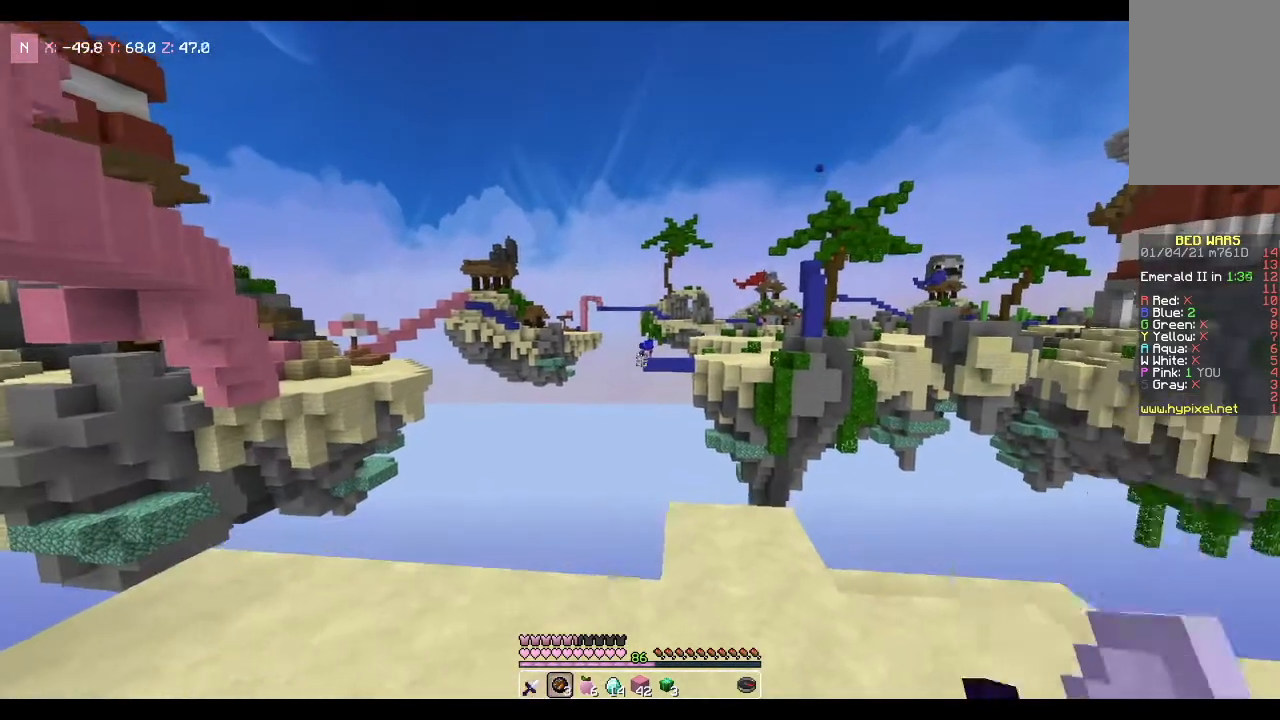
{"keys": [], "mouse": [], "events": [[133, "d", "up"], [167, "w", "up"], [334, "mouse_right", "down"], [467, "mouse_right", "up"]]}
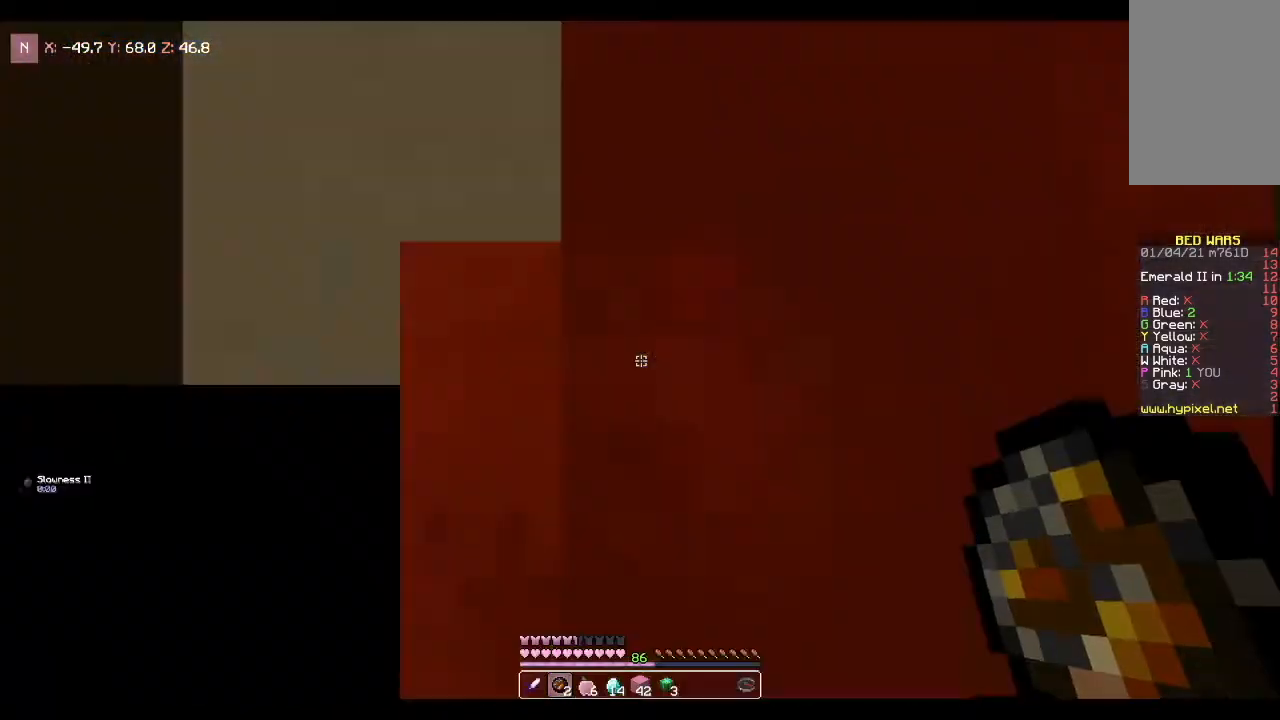
{"keys": [], "mouse": [], "events": []}
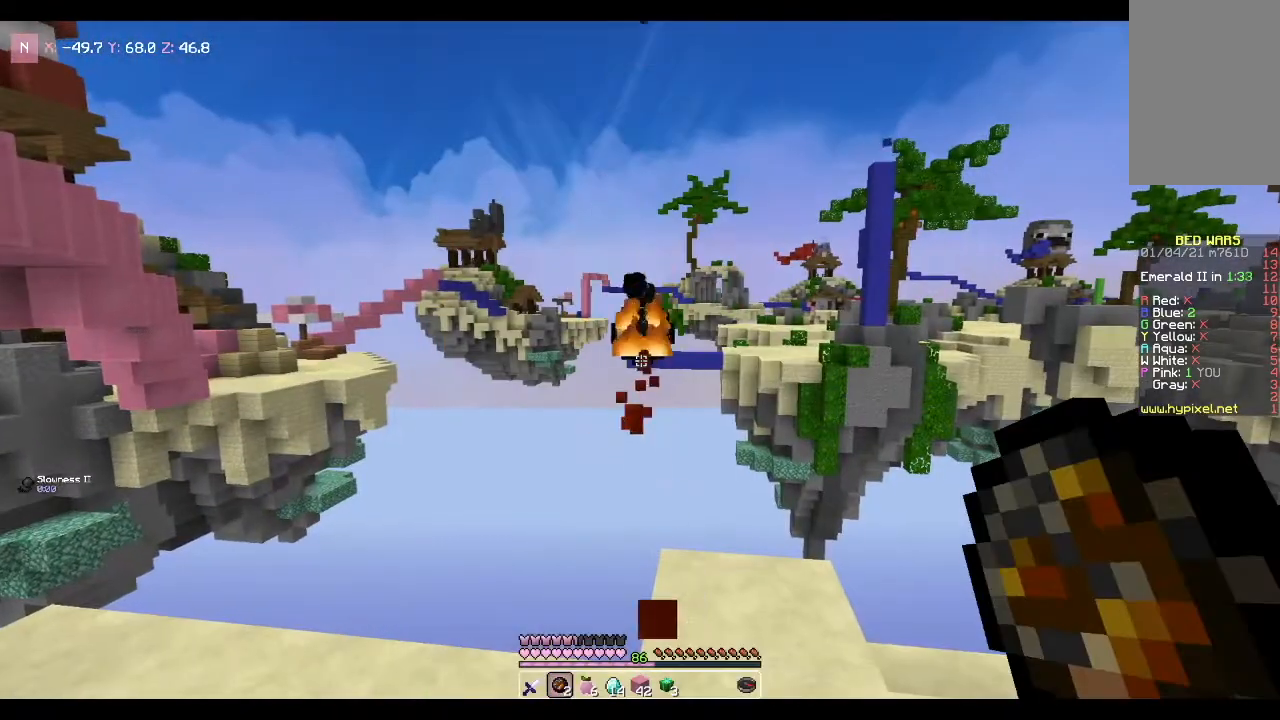
{"keys": [], "mouse": [], "events": []}
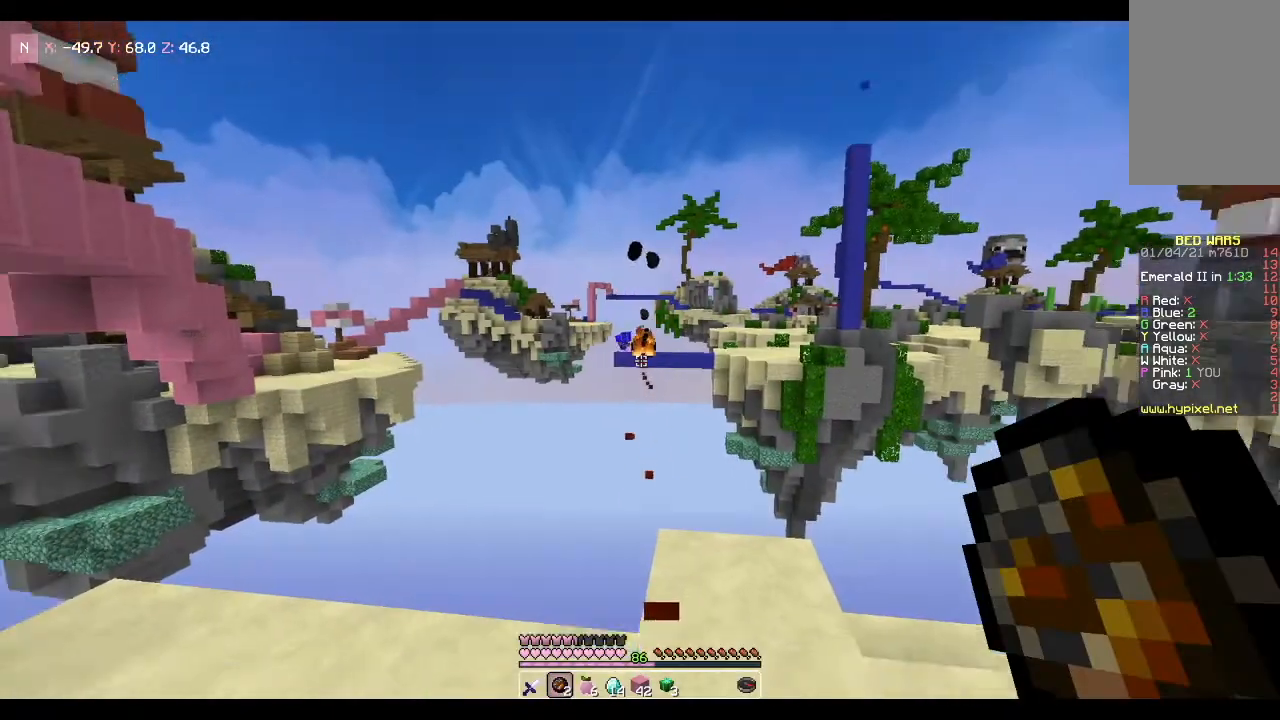
{"keys": [], "mouse": [], "events": []}
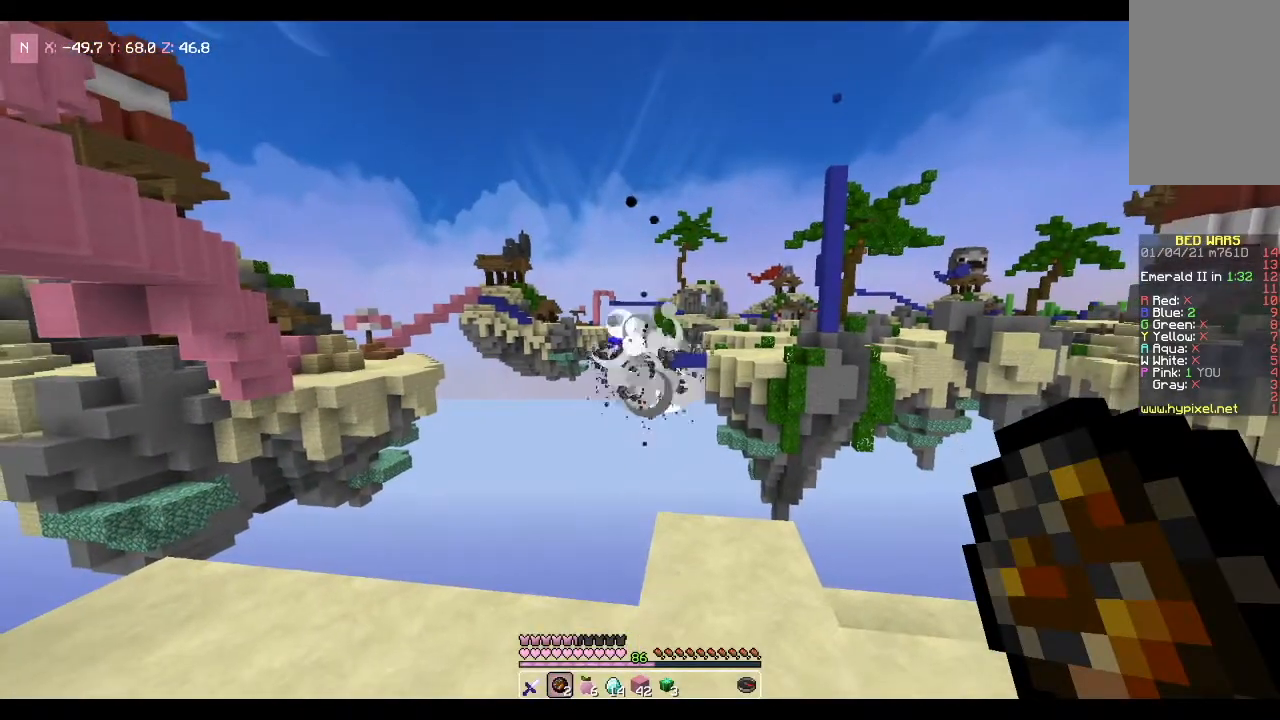
{"keys": [], "mouse": [], "events": []}
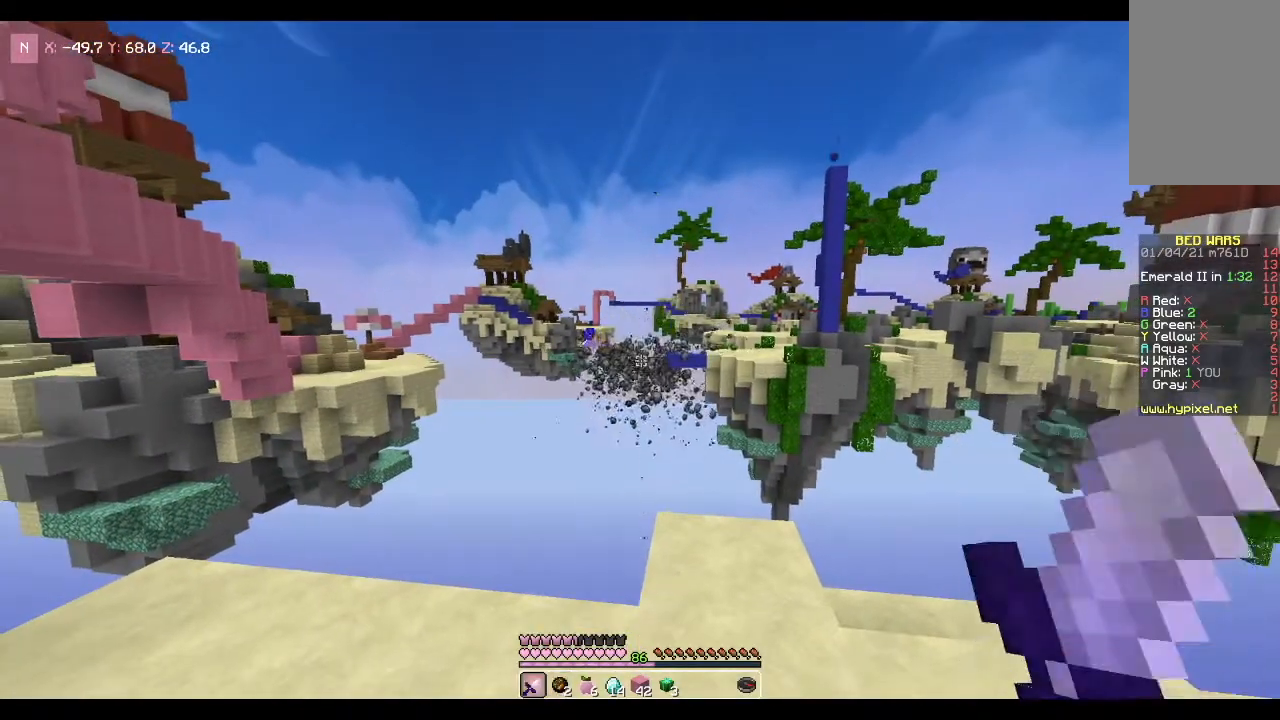
{"keys": ["s"], "mouse": [], "events": [[67, "s", "down"], [234, "a", "down"], [401, "a", "up"]]}
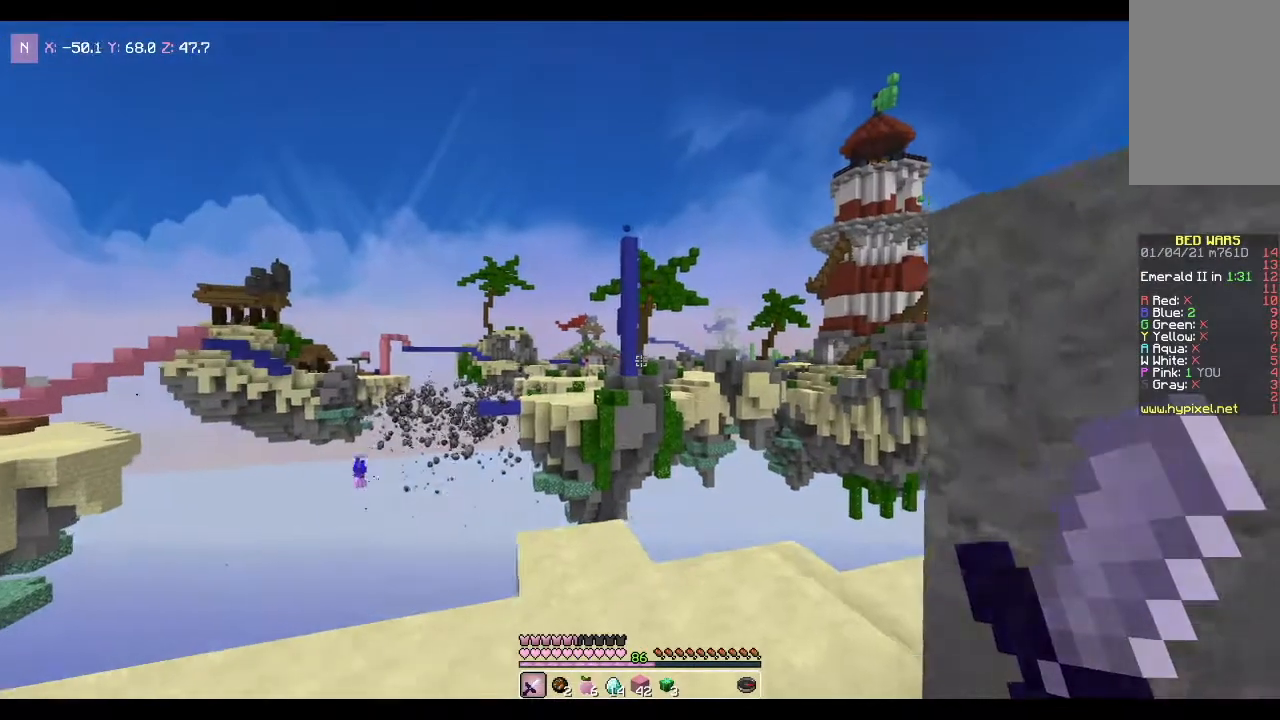
{"keys": ["d", "s"], "mouse": [], "events": [[67, "a", "down"], [434, "a", "up"], [467, "d", "down"]]}
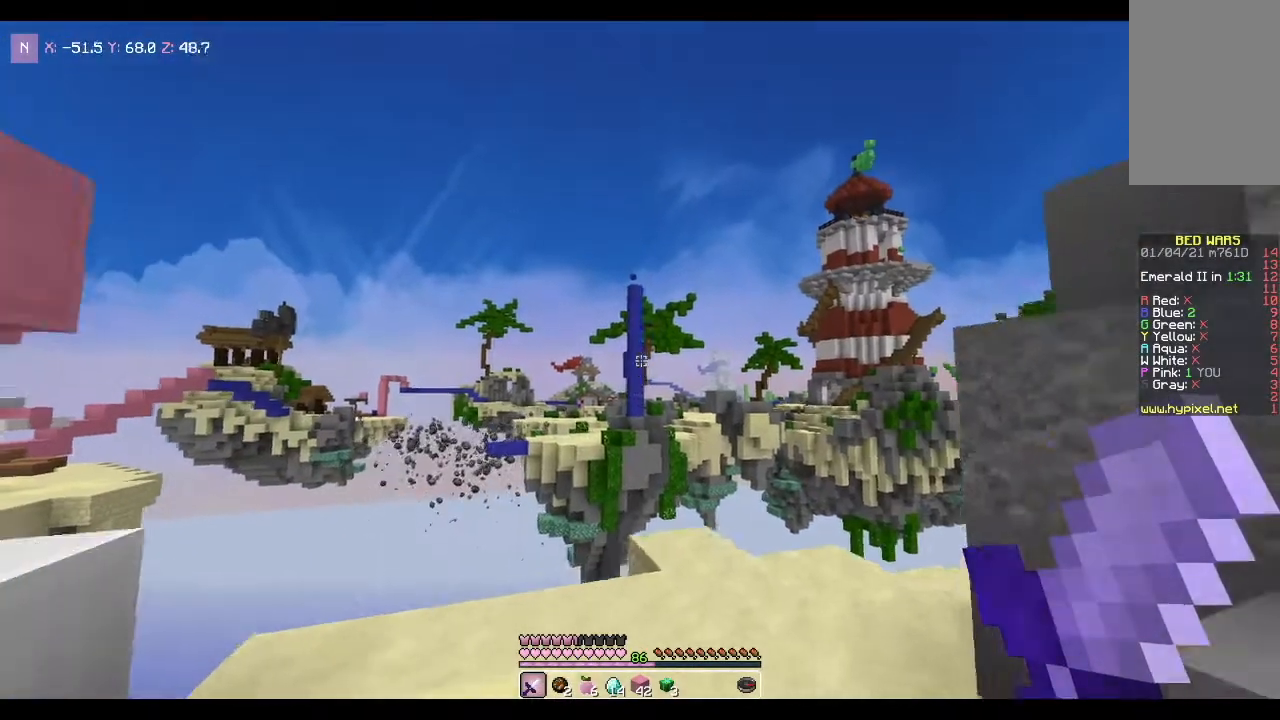
{"keys": [], "mouse": [], "events": [[167, "mouse_left", "down"], [234, "d", "up"], [367, "s", "up"], [434, "mouse_left", "up"]]}
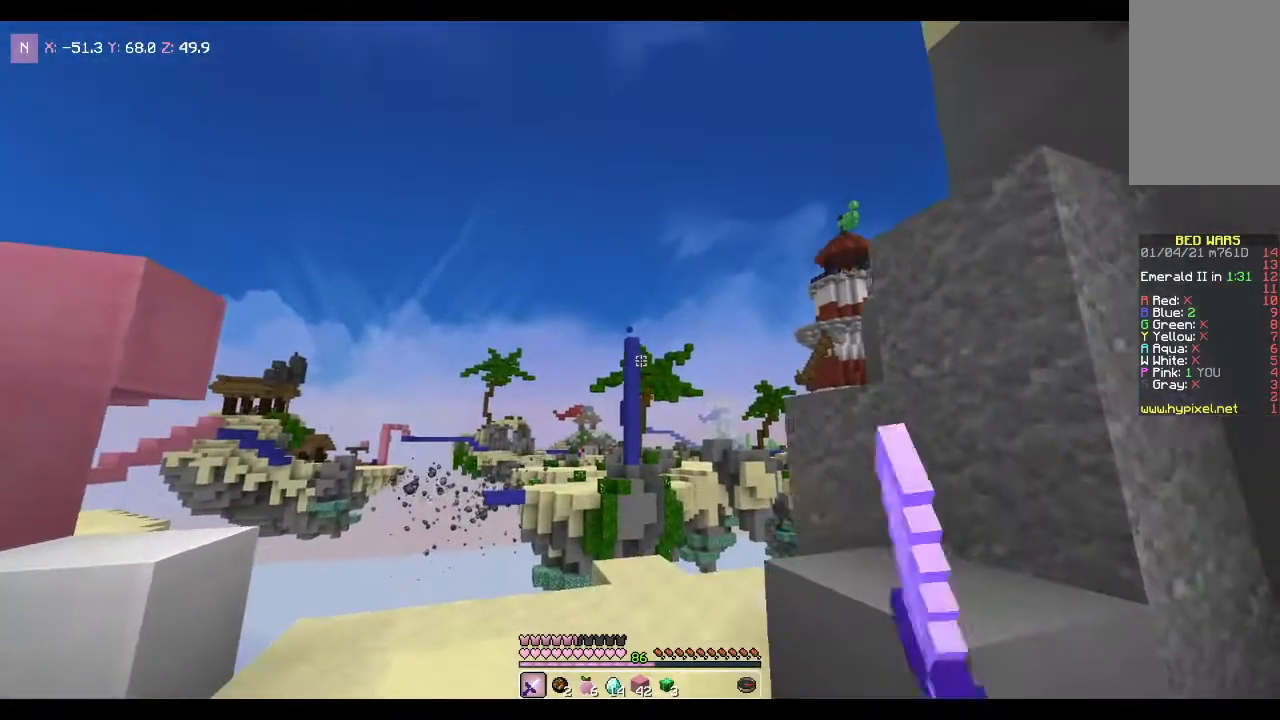
{"keys": ["w"], "mouse": [], "events": [[67, "a", "down"], [133, "w", "down"], [400, "a", "up"]]}
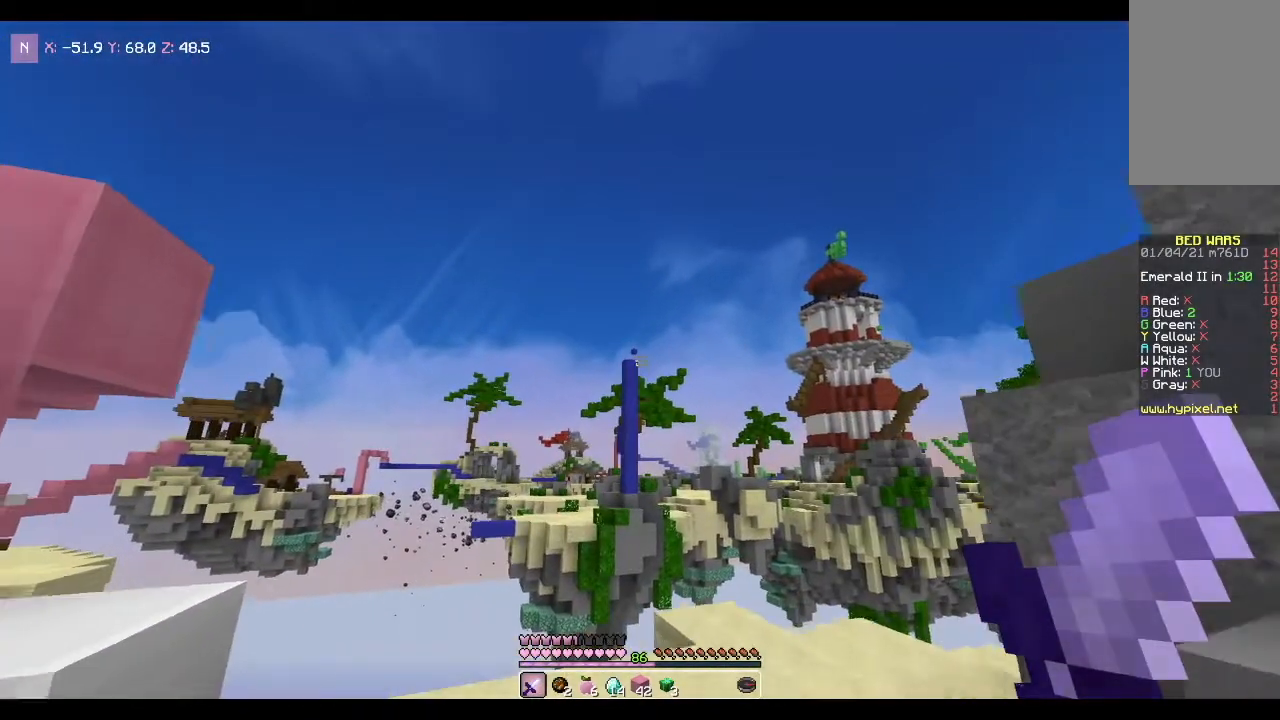
{"keys": ["d", "s"], "mouse": [], "events": [[201, "d", "down"], [267, "w", "up"], [401, "s", "down"]]}
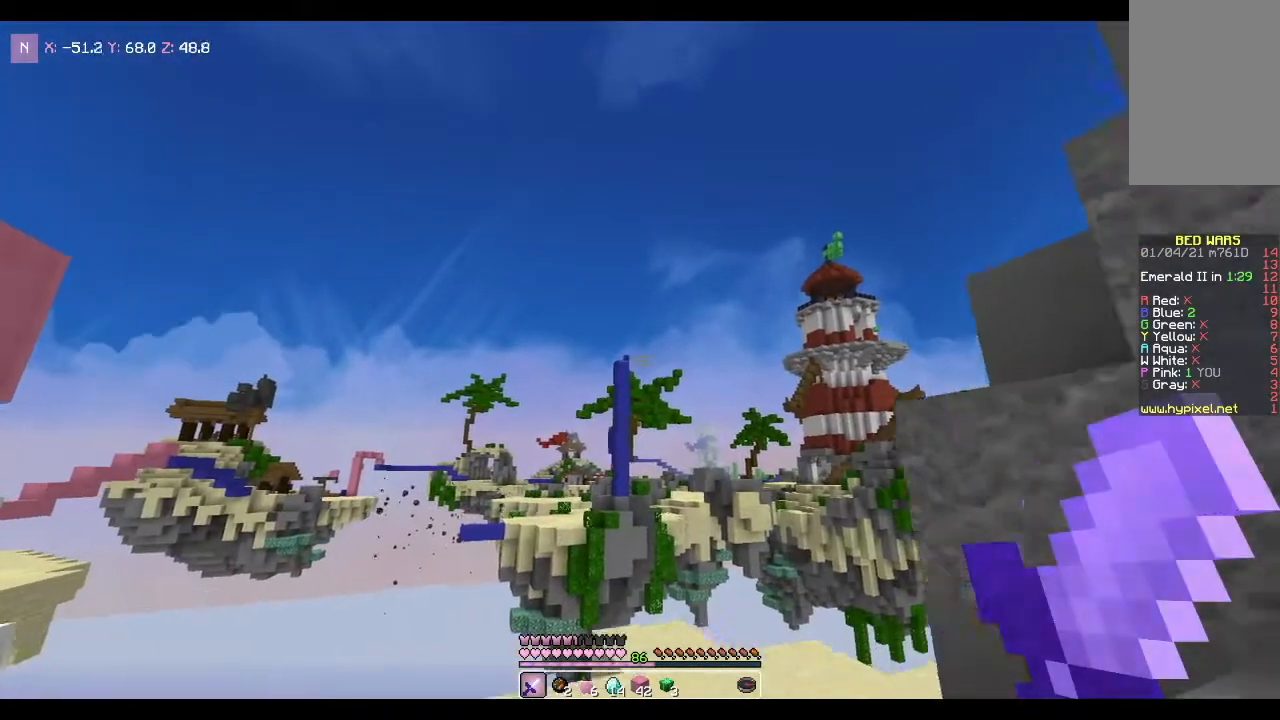
{"keys": [], "mouse": [], "events": [[133, "d", "up"], [200, "s", "up"]]}
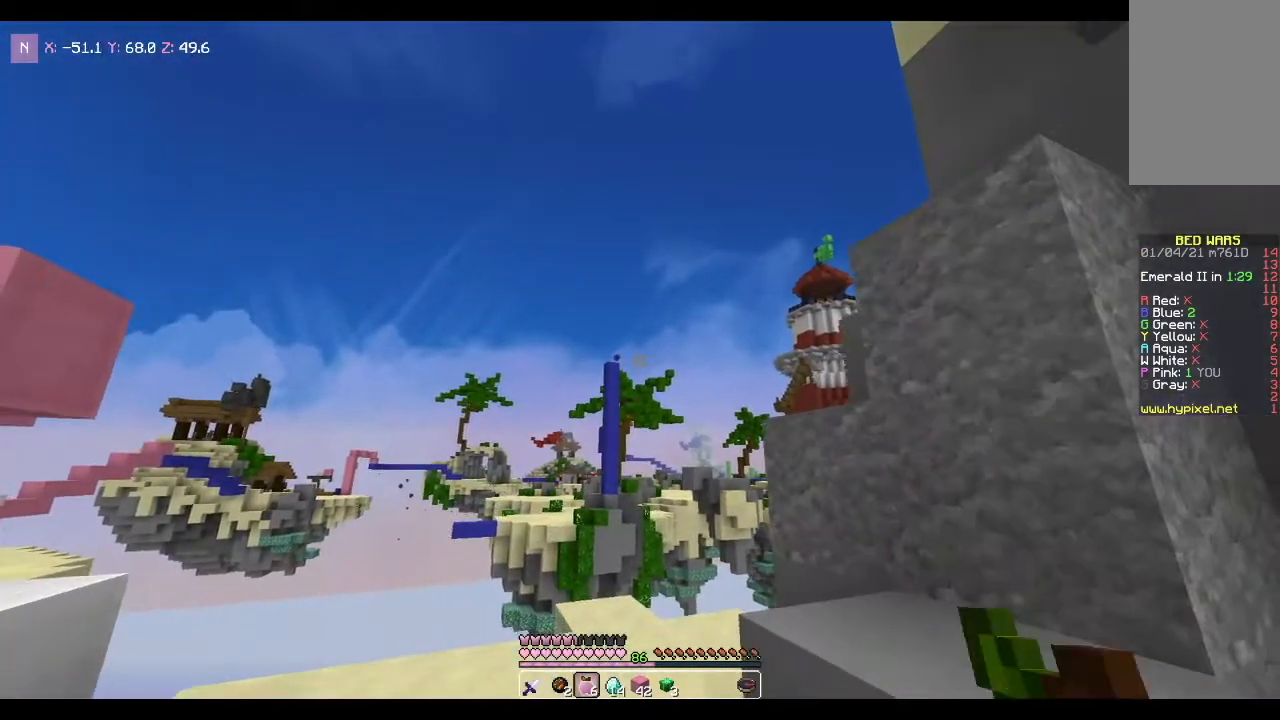
{"keys": [], "mouse": ["right"], "events": [[167, "mouse_right", "down"]]}
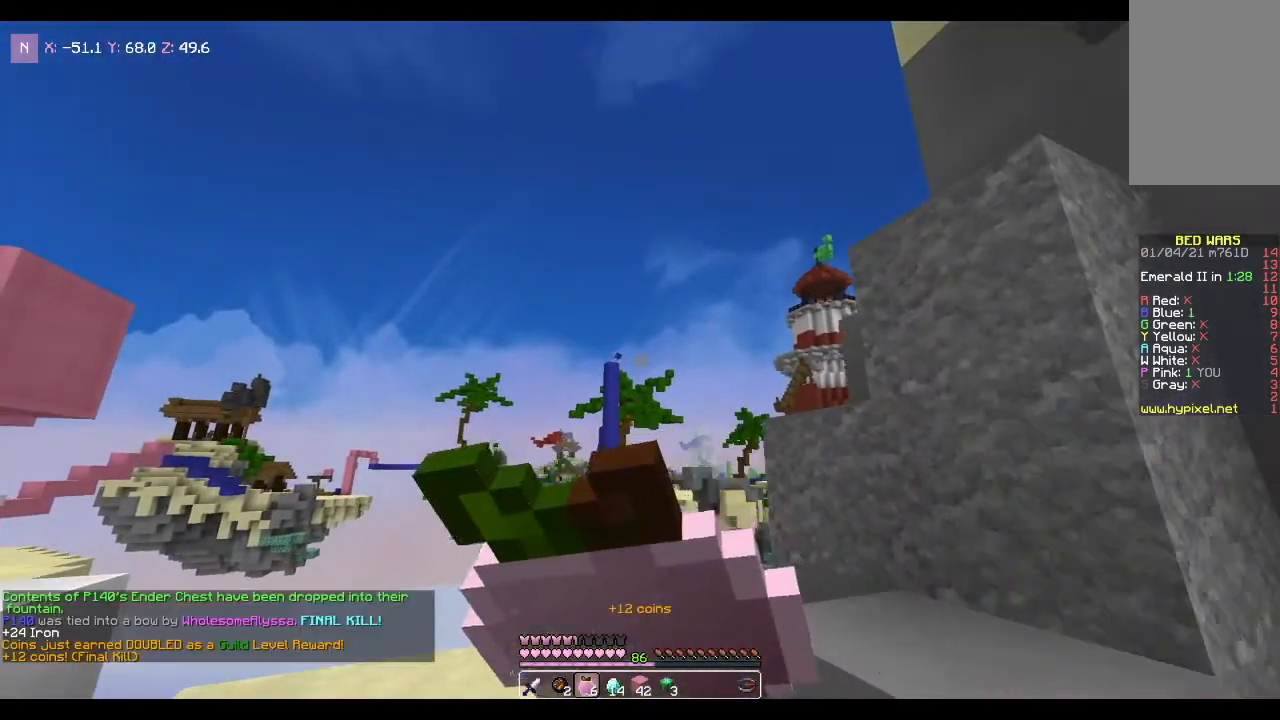
{"keys": [], "mouse": ["right"], "events": []}
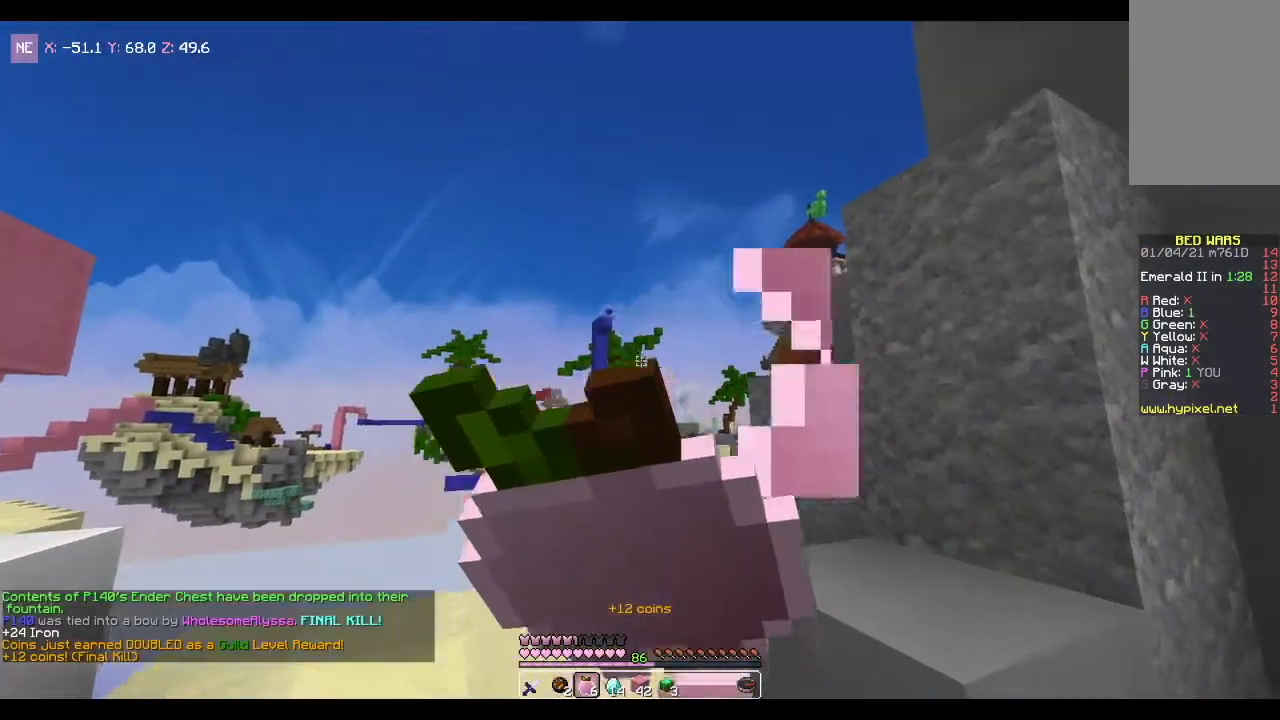
{"keys": ["s"], "mouse": ["right"], "events": [[134, "s", "down"]]}
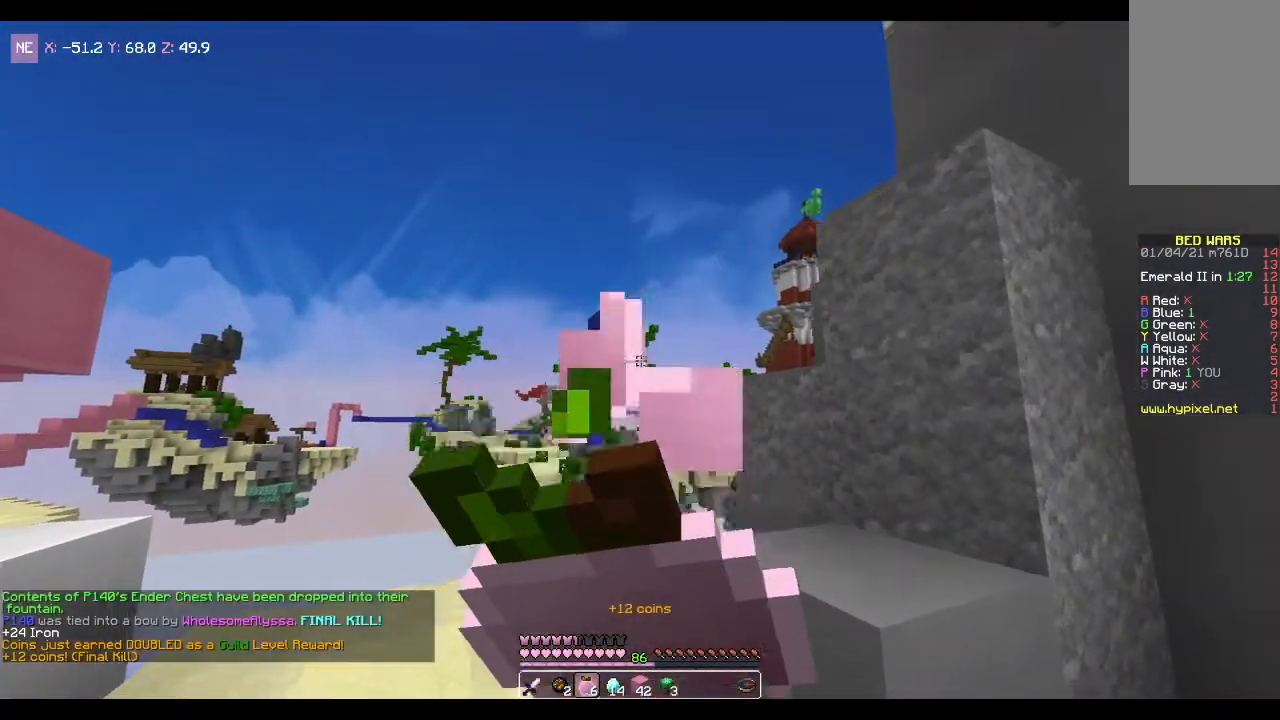
{"keys": ["a", "w"], "mouse": ["right"], "events": [[100, "s", "up"], [400, "a", "down"], [467, "w", "down"]]}
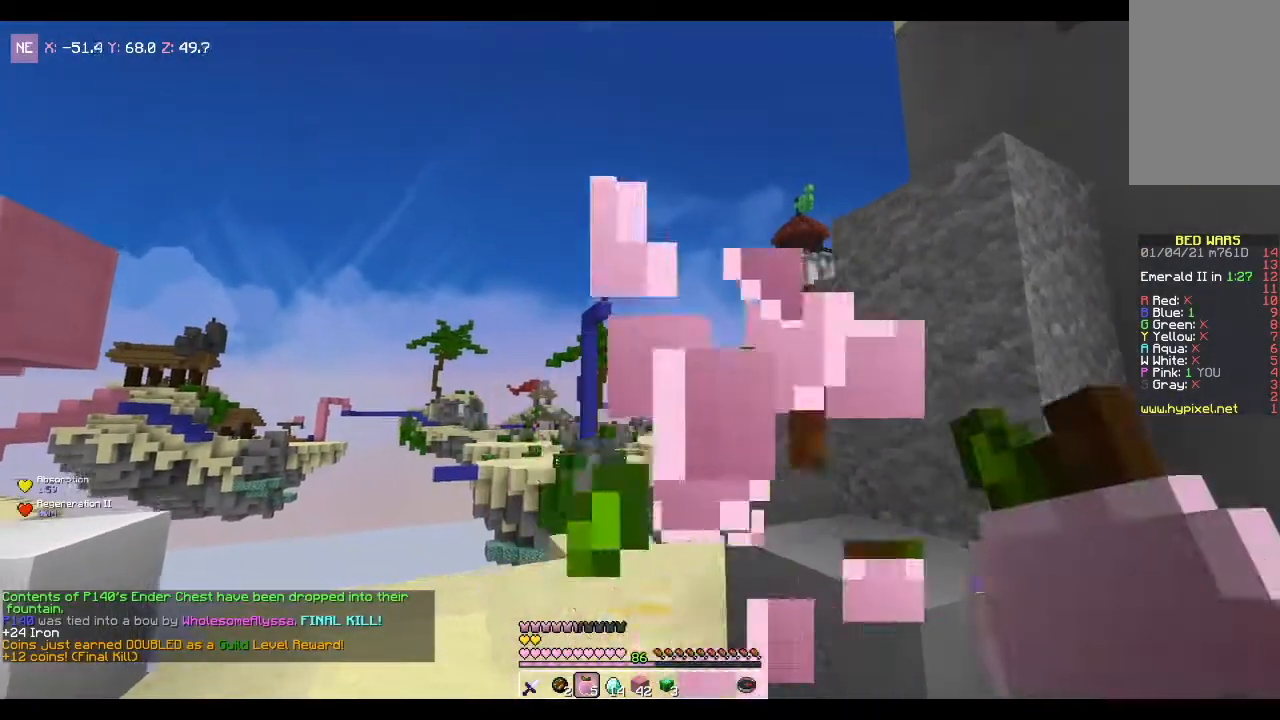
{"keys": ["w"], "mouse": [], "events": [[167, "mouse_right", "up"], [301, "a", "up"]]}
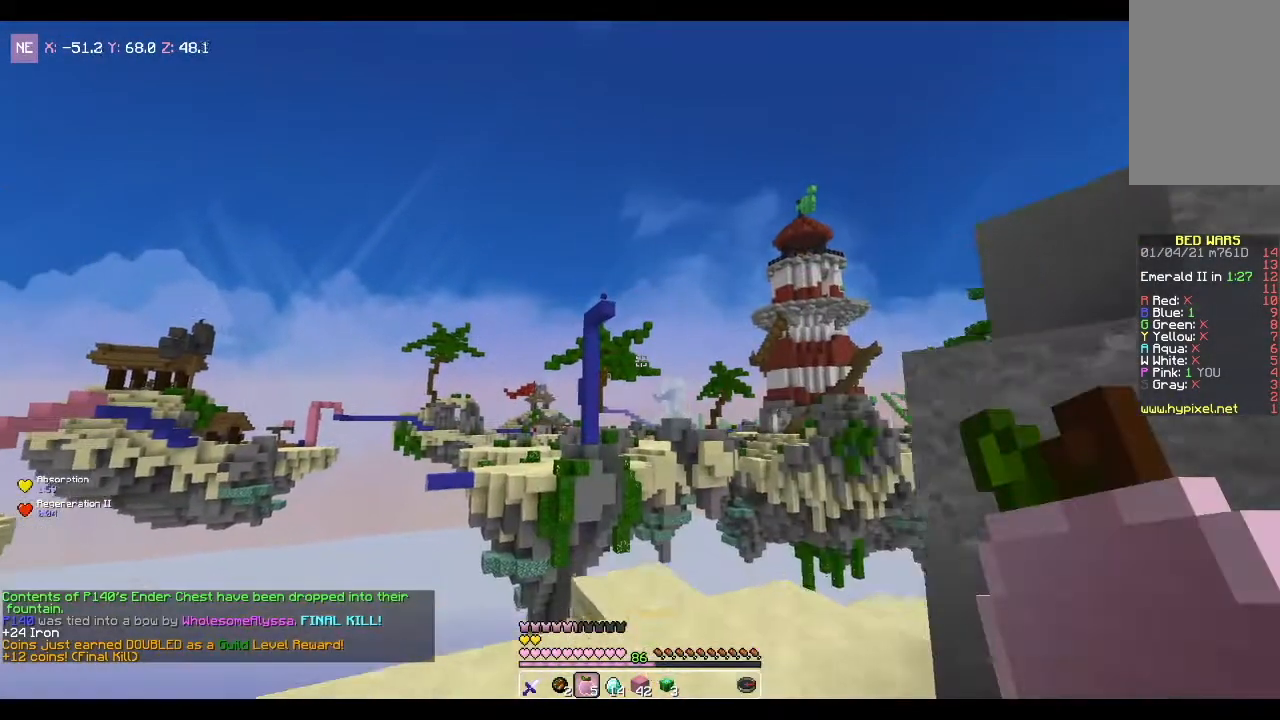
{"keys": [], "mouse": [], "events": [[67, "w", "up"]]}
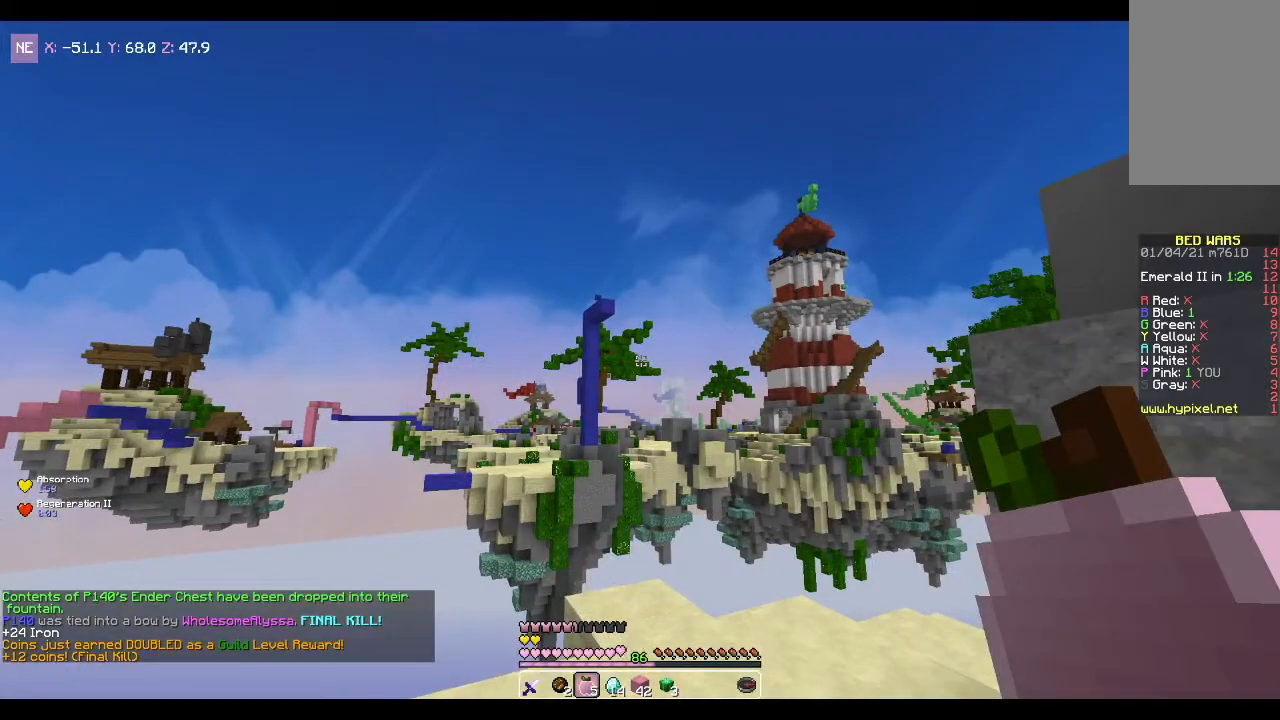
{"keys": [], "mouse": [], "events": []}
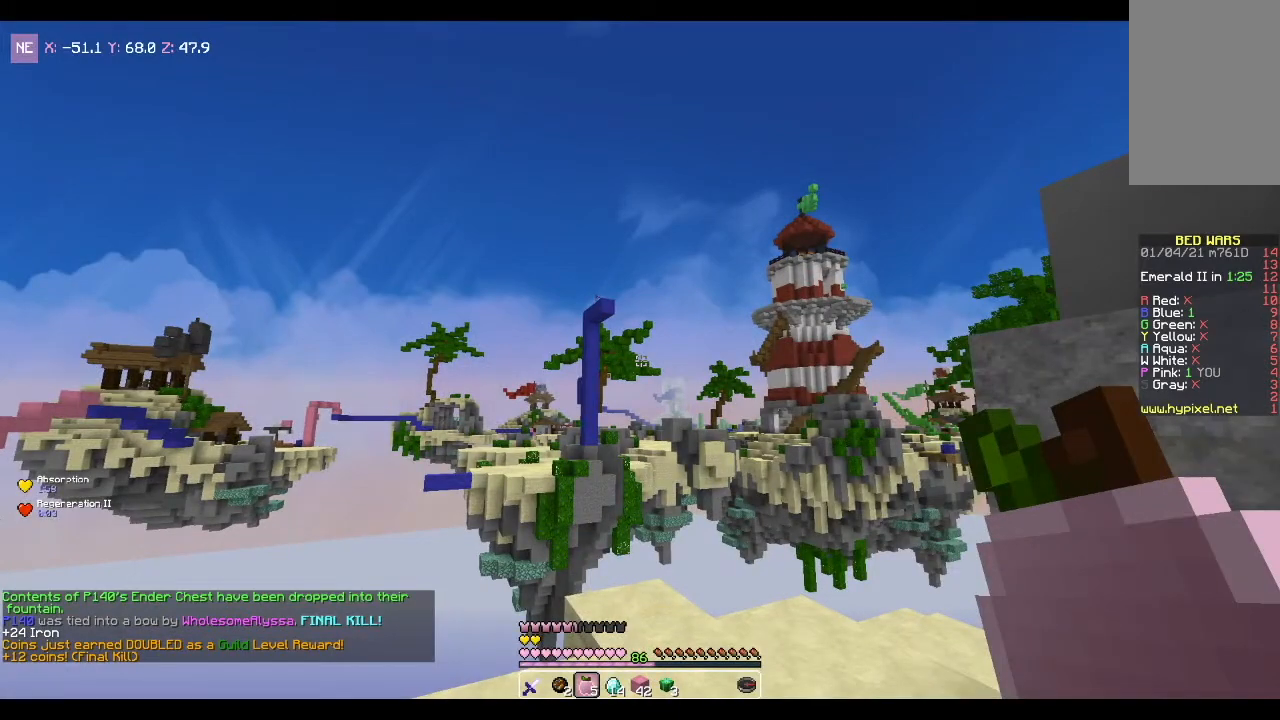
{"keys": [], "mouse": [], "events": []}
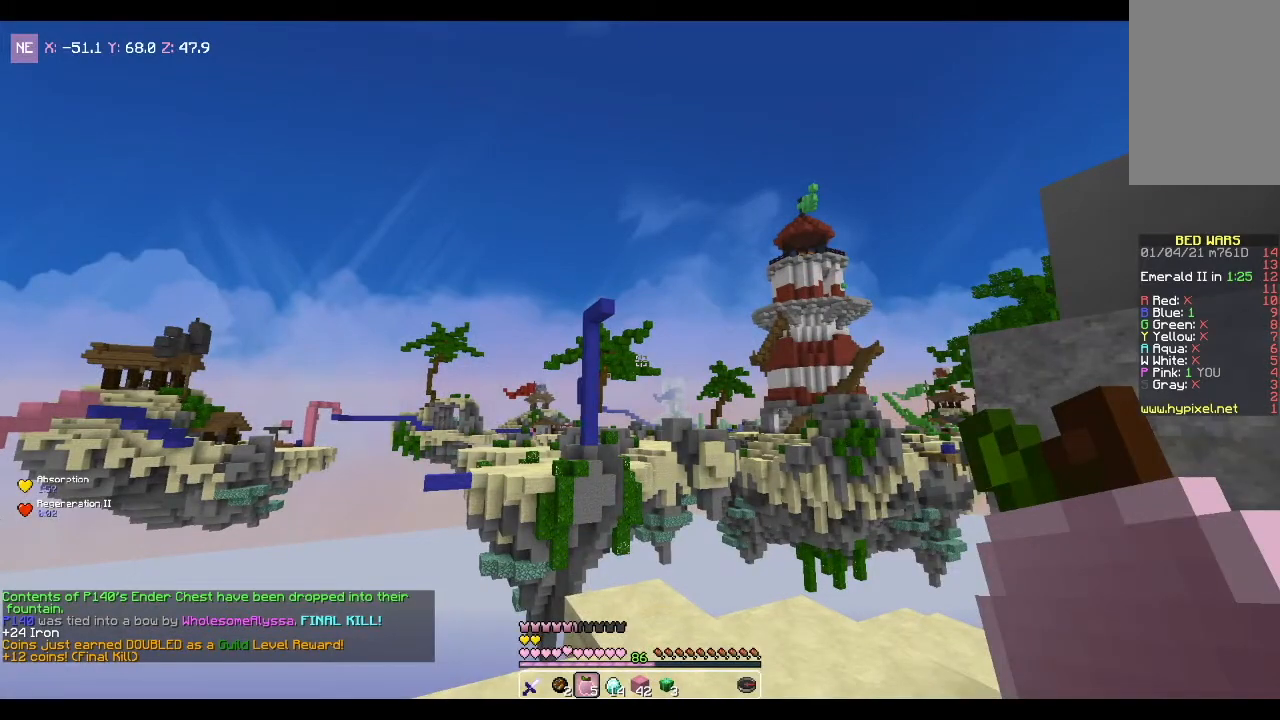
{"keys": [], "mouse": [], "events": []}
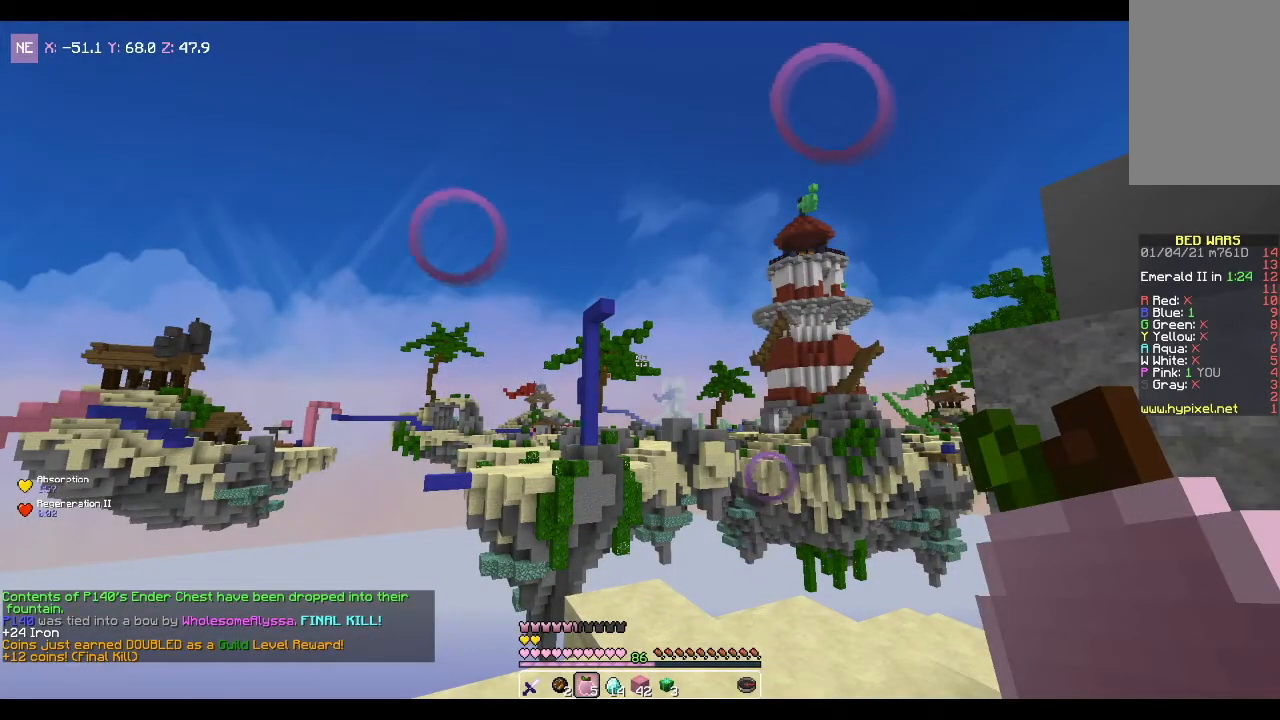
{"keys": [], "mouse": [], "events": []}
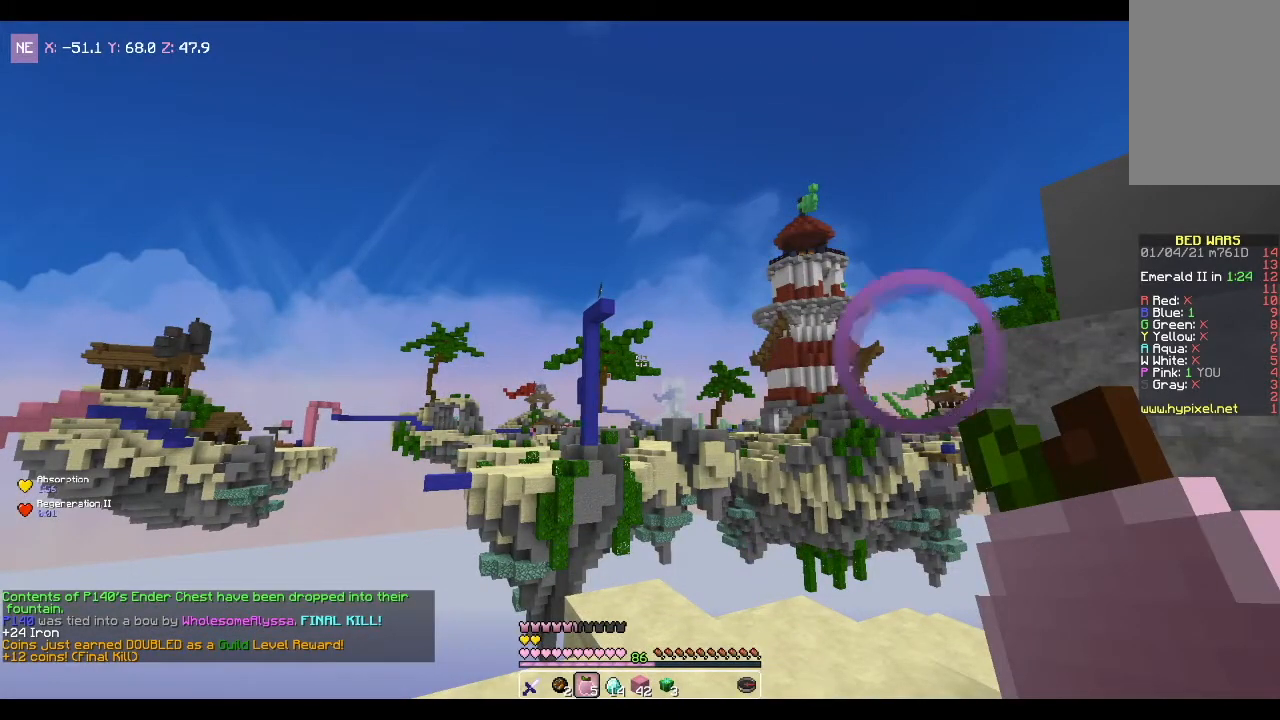
{"keys": [], "mouse": [], "events": []}
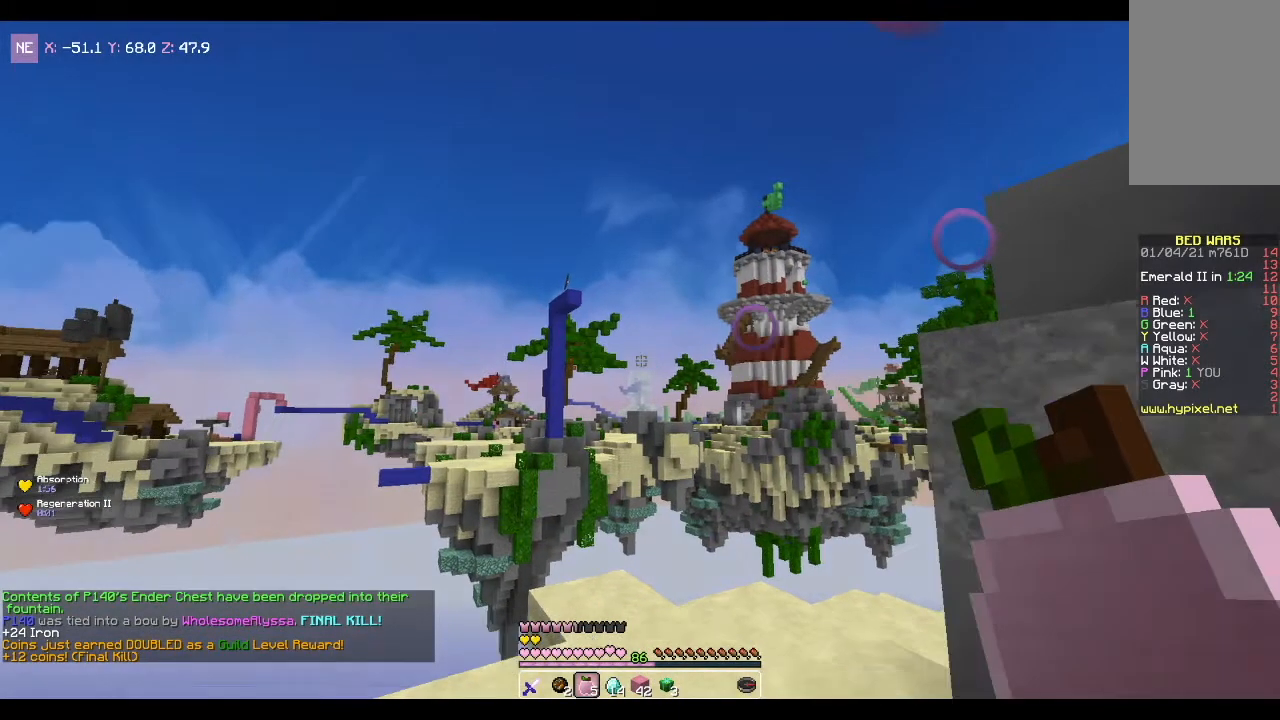
{"keys": ["d", "w"], "mouse": [], "events": [[33, "d", "down"], [233, "w", "down"]]}
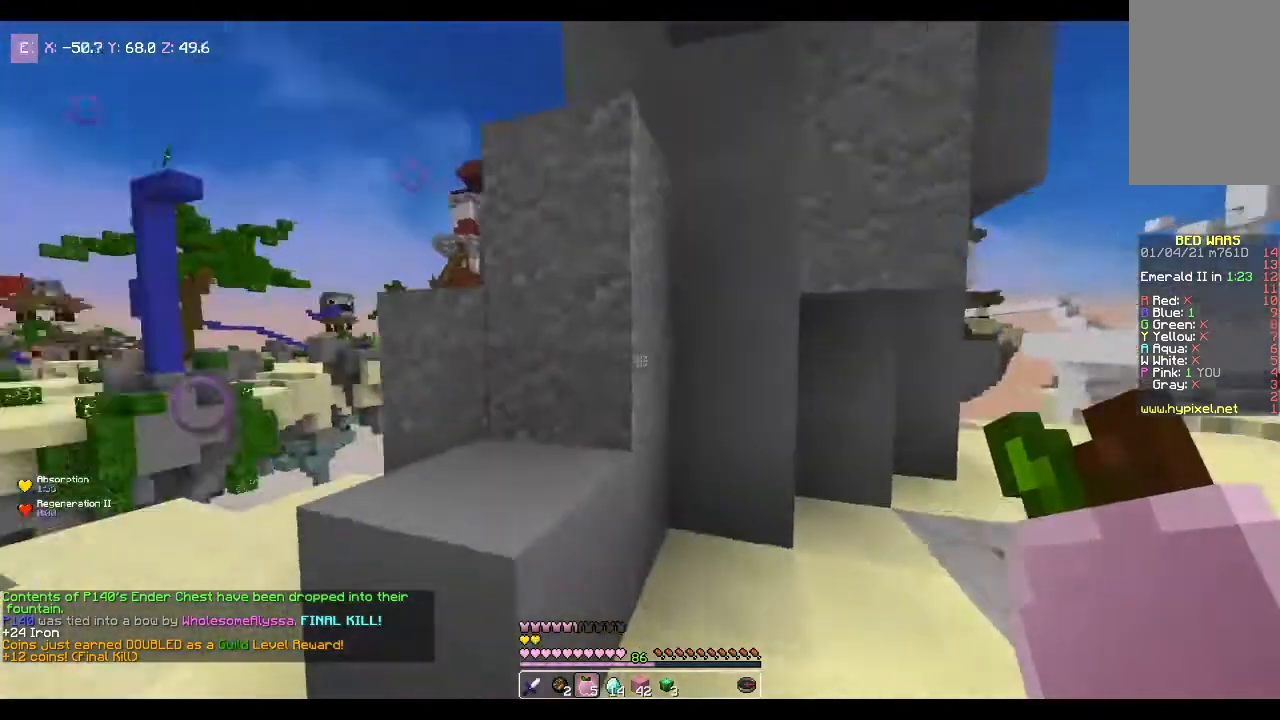
{"keys": ["d"], "mouse": [], "events": [[301, "w", "up"]]}